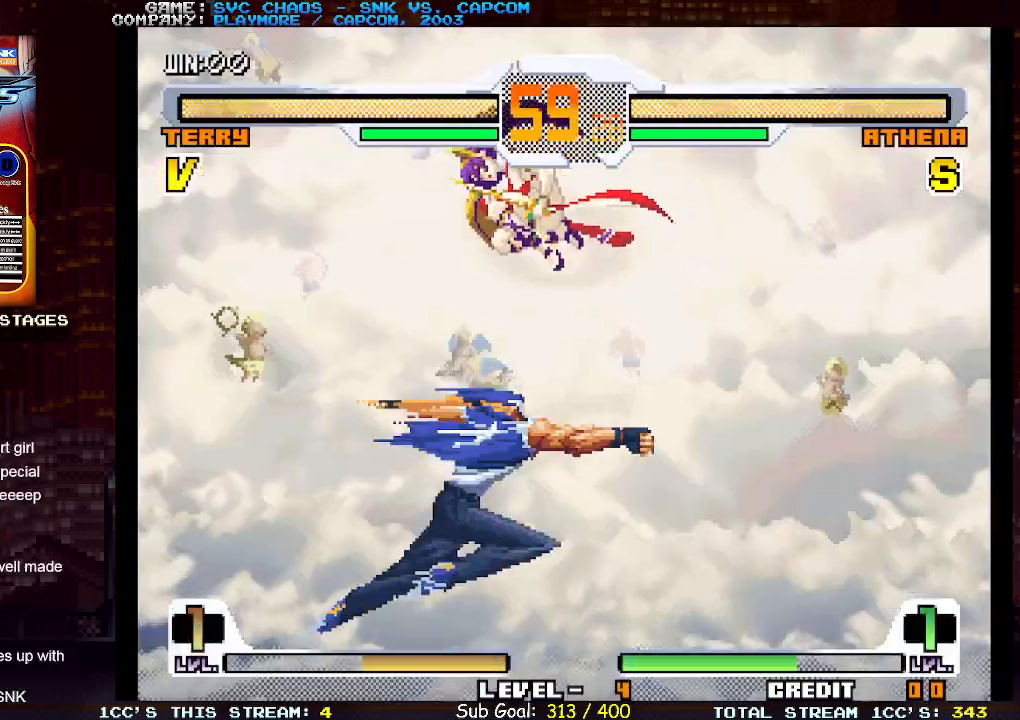
Gameplay with a controller (arcade stick); each line is a JSON object with the inputs held at the frame after it. "events" lists button and stick changes between this image and that frame as [ms after this image, input, new state], when the widget could be followed in between. Not read: L3 R3.
{"buttons": [], "left_stick": "left", "events": [[317, "left_stick", "down"], [450, "left_stick", "left"]]}
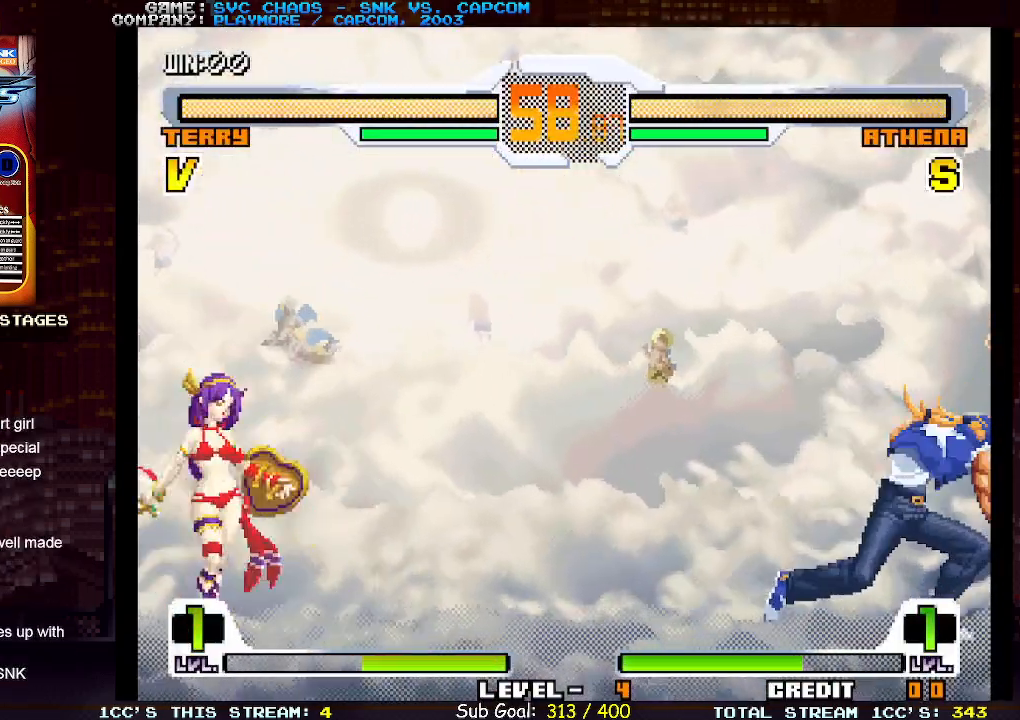
{"buttons": [], "left_stick": "down-right", "events": [[17, "left_stick", "center"], [67, "left_stick", "down"], [183, "left_stick", "left"], [283, "TRIANGLE", "down"], [367, "TRIANGLE", "up"], [450, "left_stick", "down-right"]]}
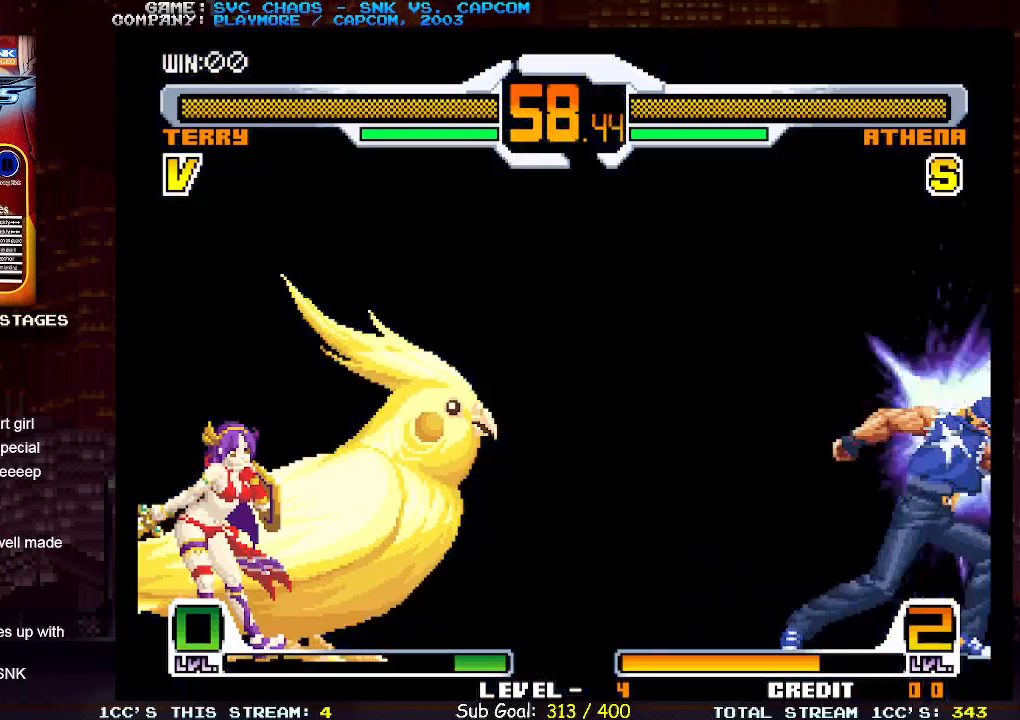
{"buttons": [], "left_stick": "down-right", "events": []}
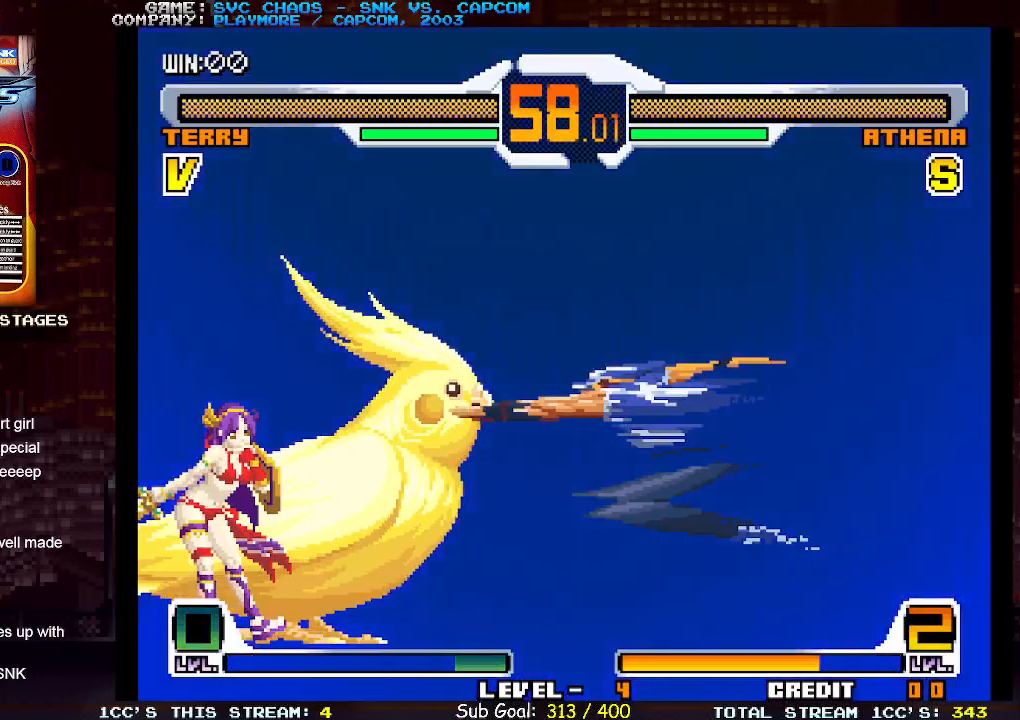
{"buttons": [], "left_stick": "down-right", "events": []}
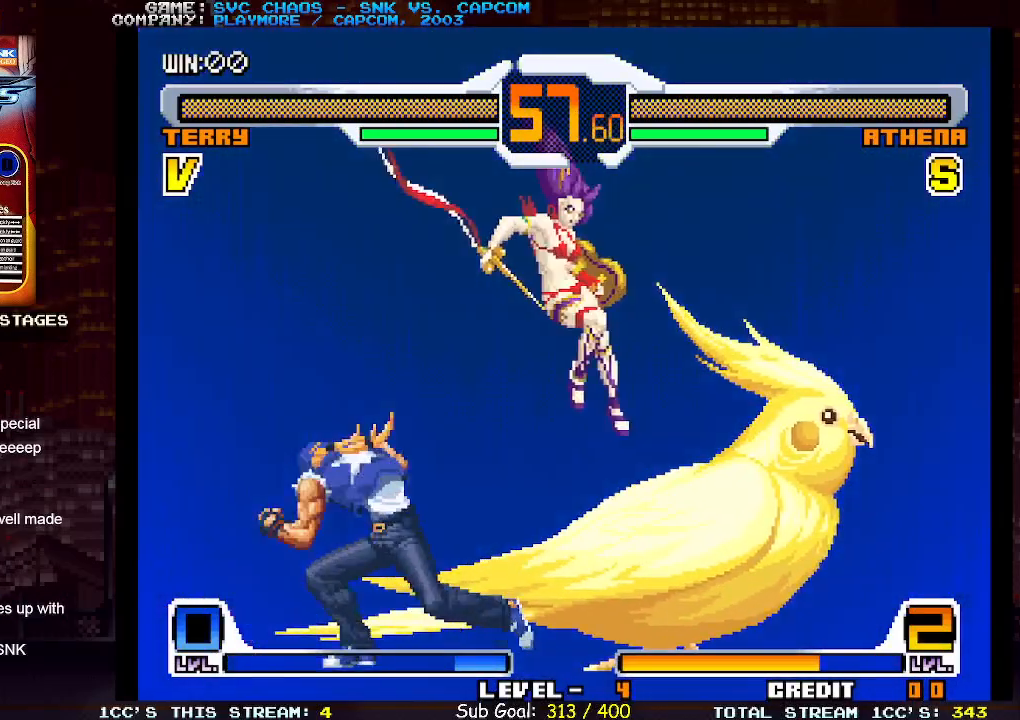
{"buttons": [], "left_stick": "up-left", "events": [[217, "left_stick", "up-left"]]}
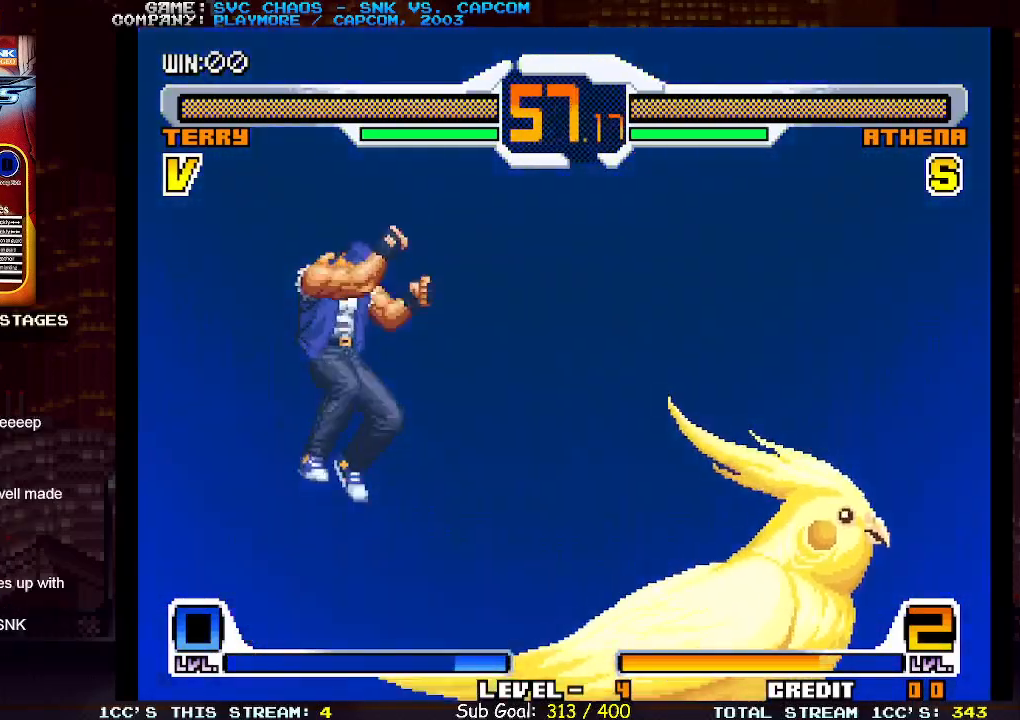
{"buttons": [], "left_stick": "up-left", "events": []}
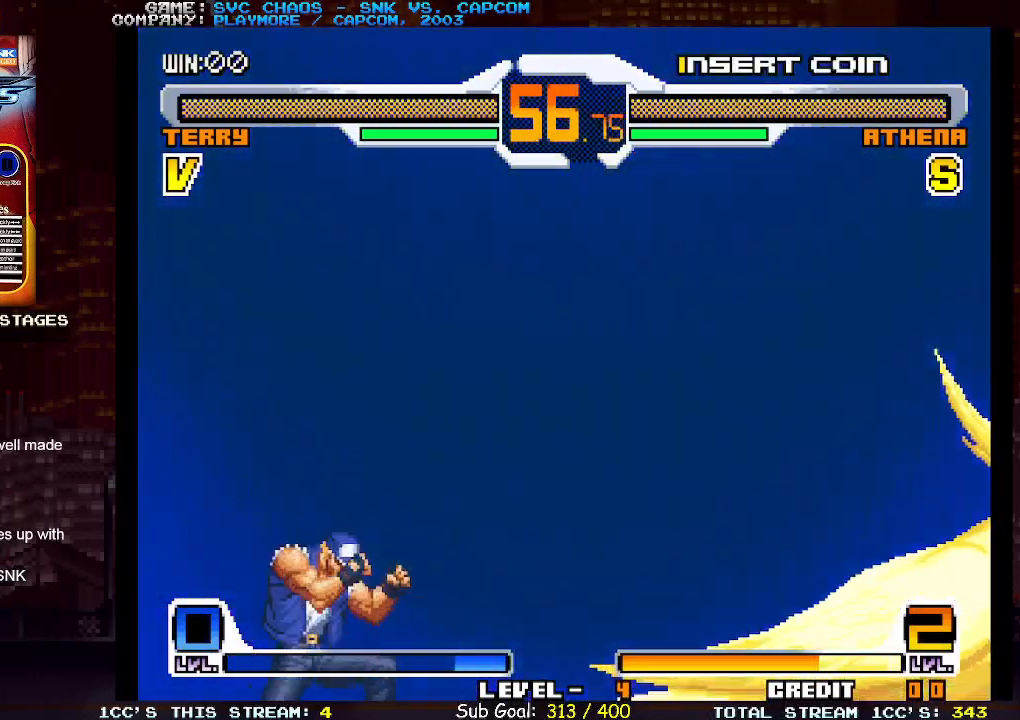
{"buttons": ["CIRCLE"], "left_stick": "left", "events": [[367, "CIRCLE", "down"], [400, "left_stick", "left"]]}
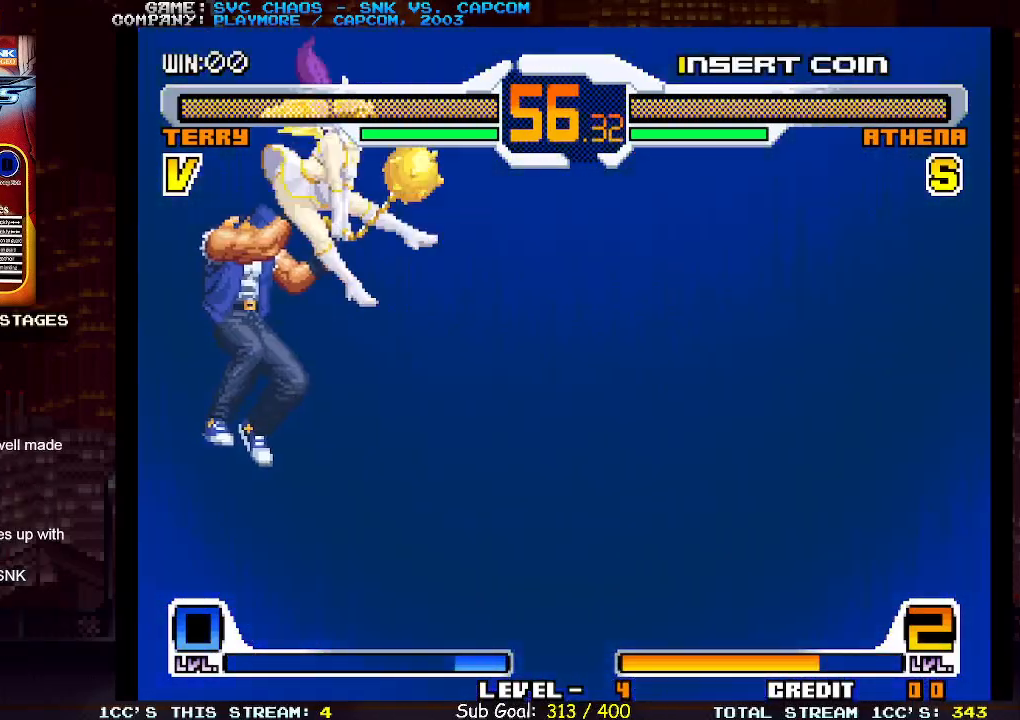
{"buttons": [], "left_stick": "right", "events": [[17, "CIRCLE", "up"], [467, "left_stick", "right"]]}
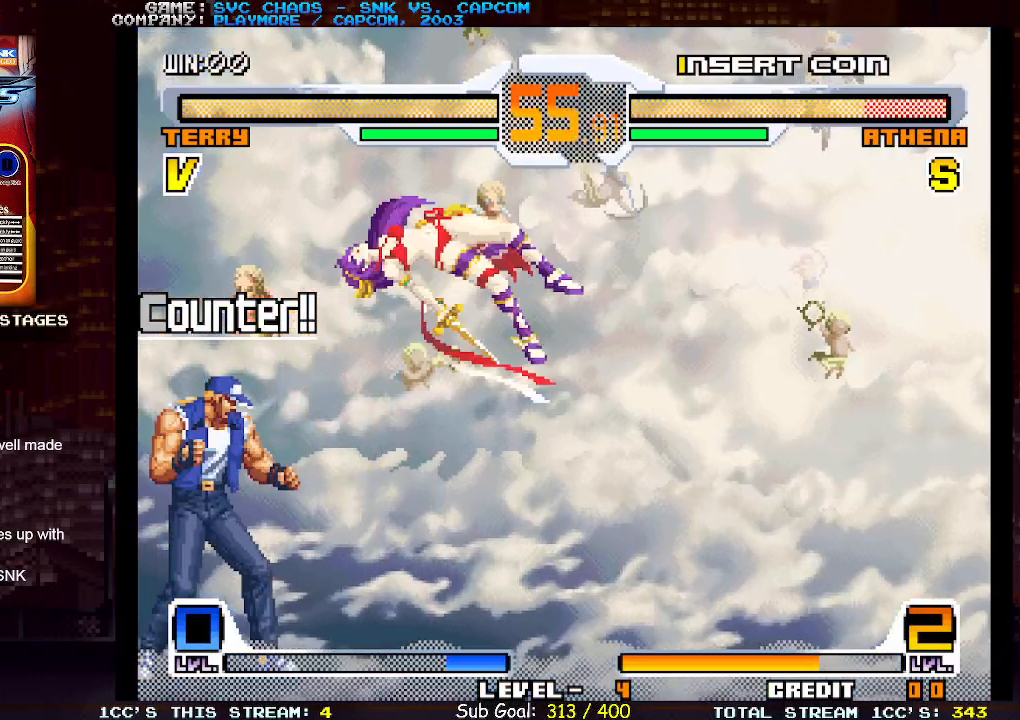
{"buttons": ["CIRCLE"], "left_stick": "left", "events": [[83, "left_stick", "up-right"], [283, "left_stick", "center"], [350, "left_stick", "left"], [417, "CIRCLE", "down"]]}
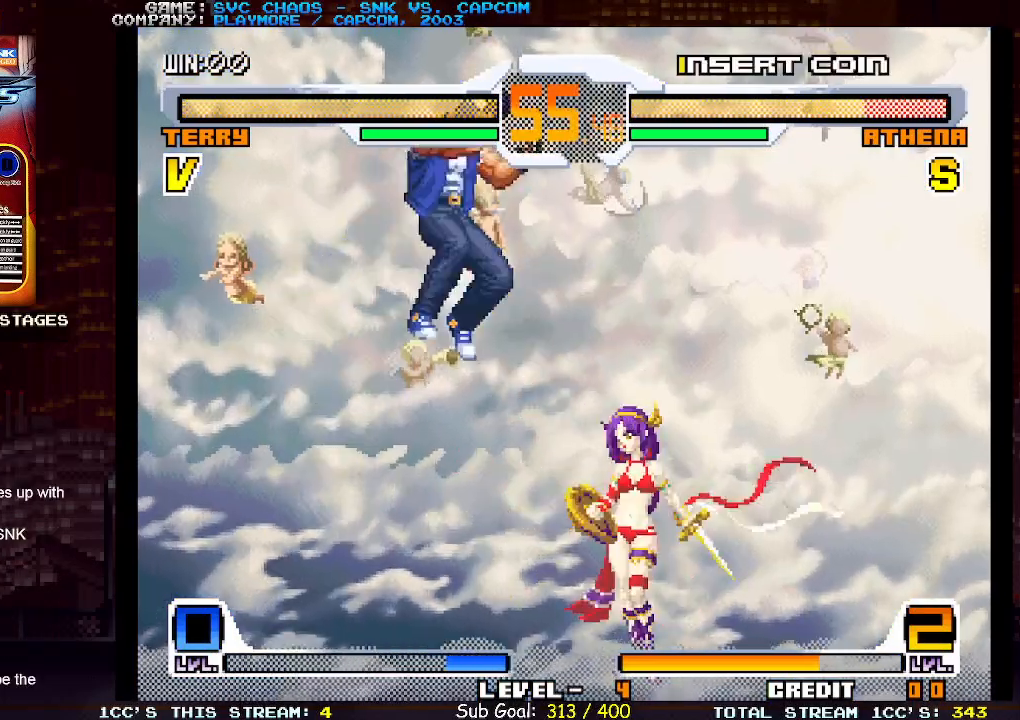
{"buttons": [], "left_stick": "down-right", "events": [[67, "CIRCLE", "up"], [367, "left_stick", "down-right"]]}
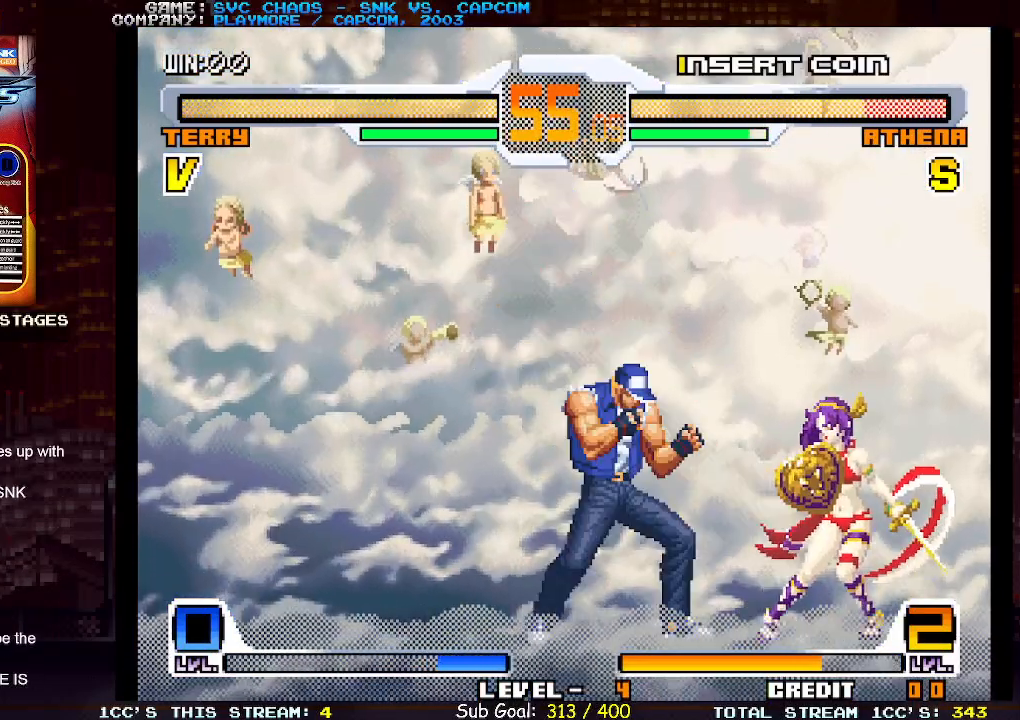
{"buttons": ["CIRCLE"], "left_stick": "down-left", "events": [[83, "SQUARE", "down"], [150, "left_stick", "down"], [183, "SQUARE", "up"], [250, "left_stick", "down-left"], [483, "CIRCLE", "down"]]}
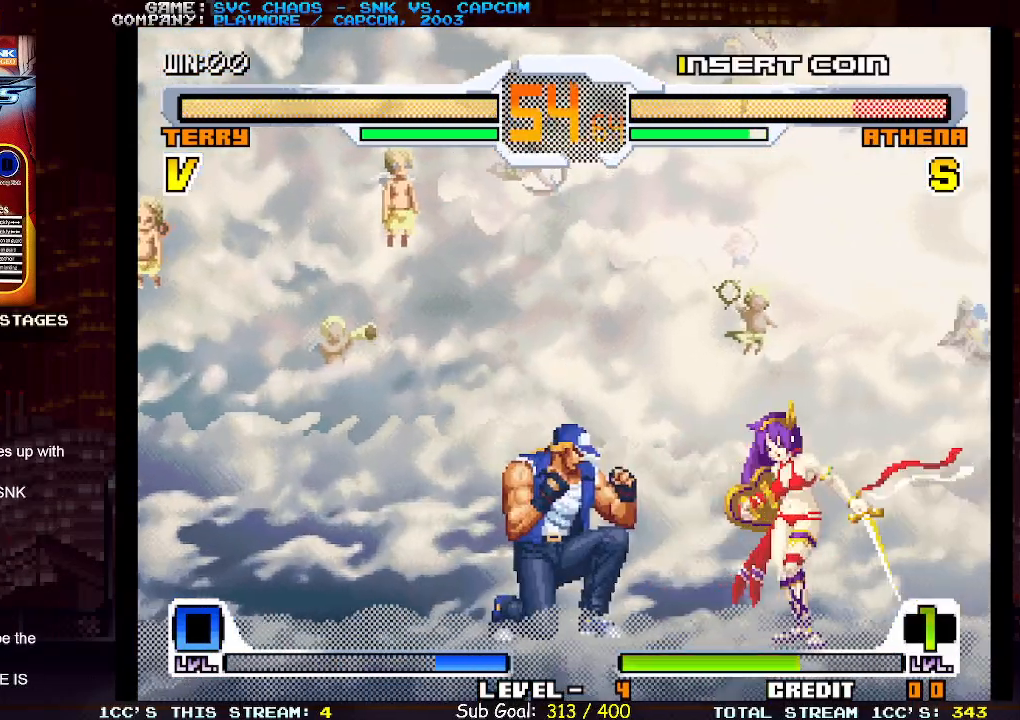
{"buttons": [], "left_stick": "down-left", "events": [[33, "CIRCLE", "up"], [100, "CIRCLE", "down"], [183, "CIRCLE", "up"]]}
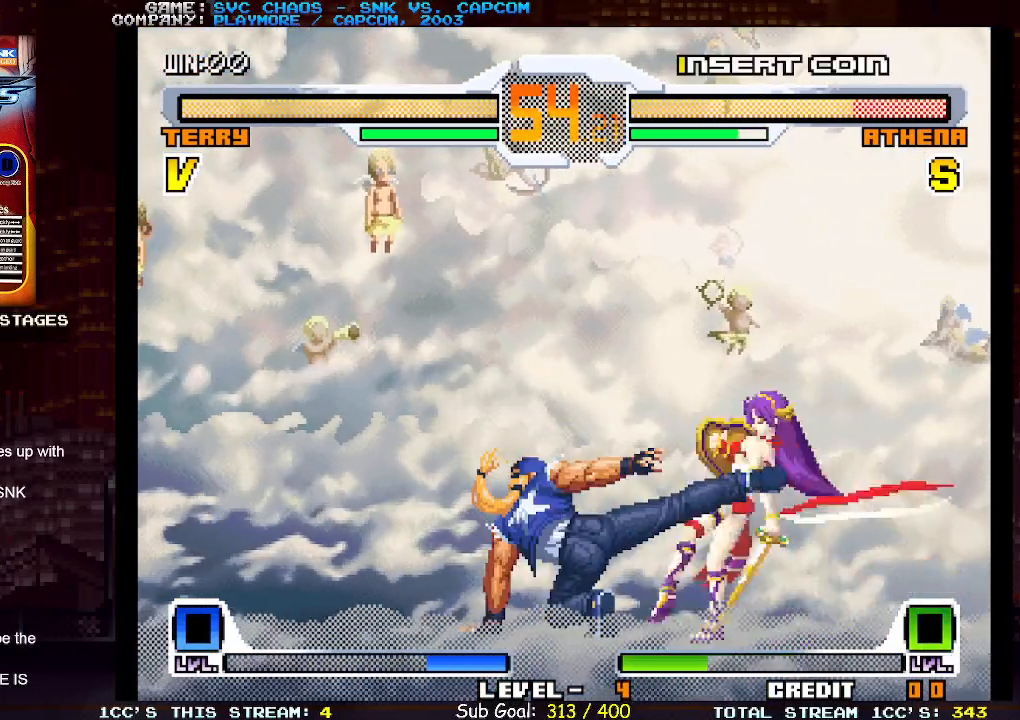
{"buttons": [], "left_stick": "left", "events": [[67, "left_stick", "center"], [250, "left_stick", "left"]]}
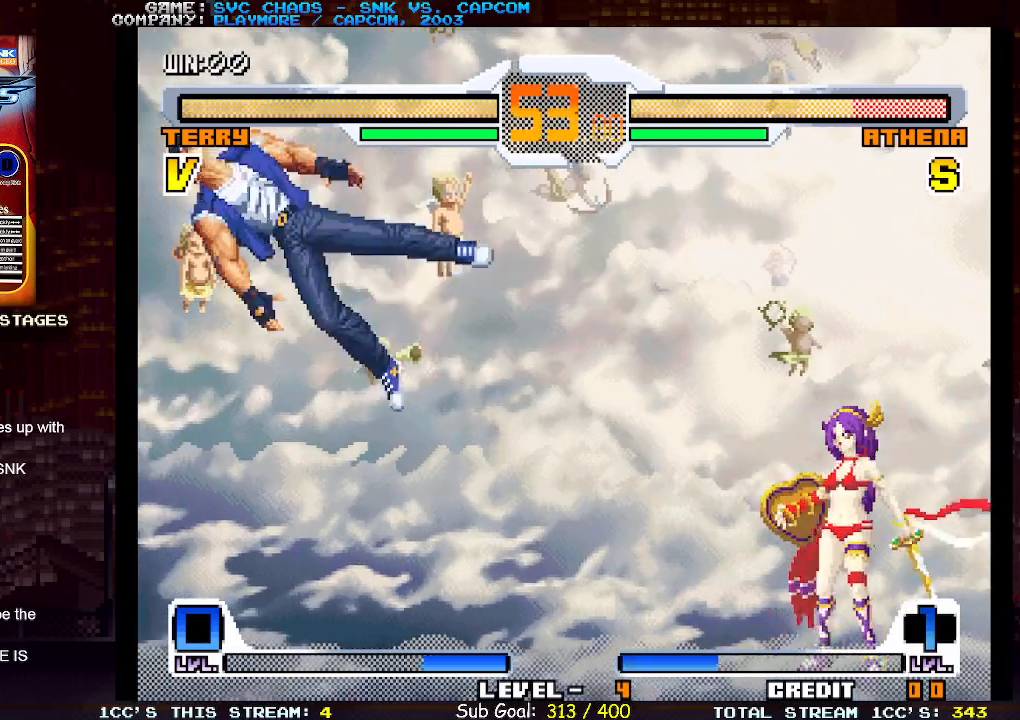
{"buttons": [], "left_stick": "center", "events": [[100, "left_stick", "center"]]}
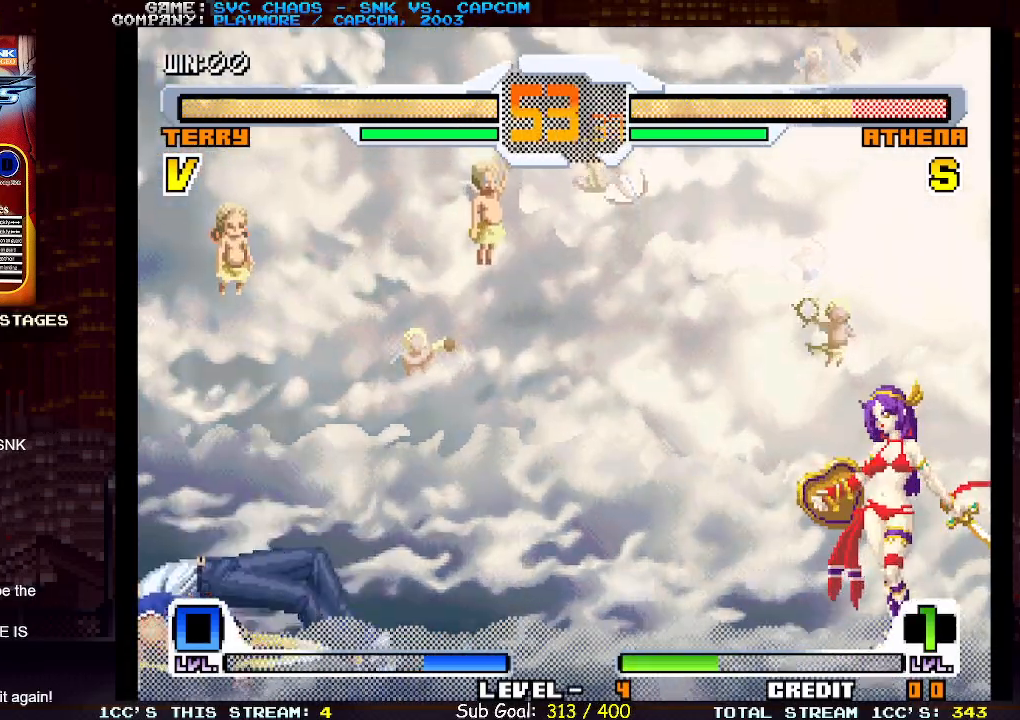
{"buttons": [], "left_stick": "right", "events": [[500, "left_stick", "right"]]}
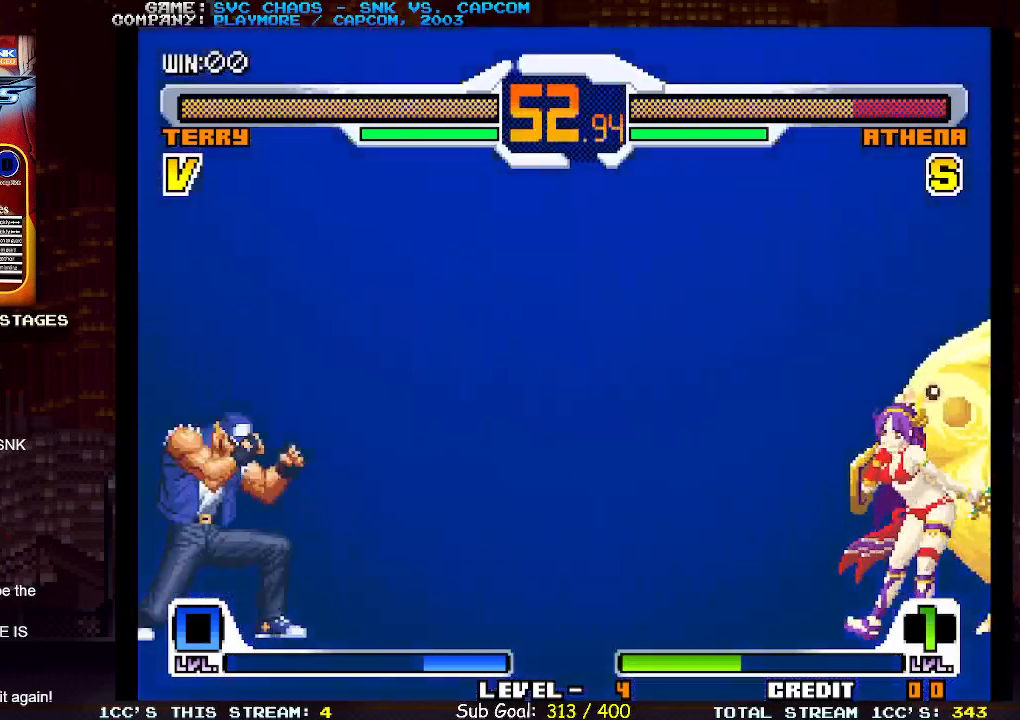
{"buttons": [], "left_stick": "center", "events": [[150, "left_stick", "left"], [217, "left_stick", "down-left"], [433, "left_stick", "center"]]}
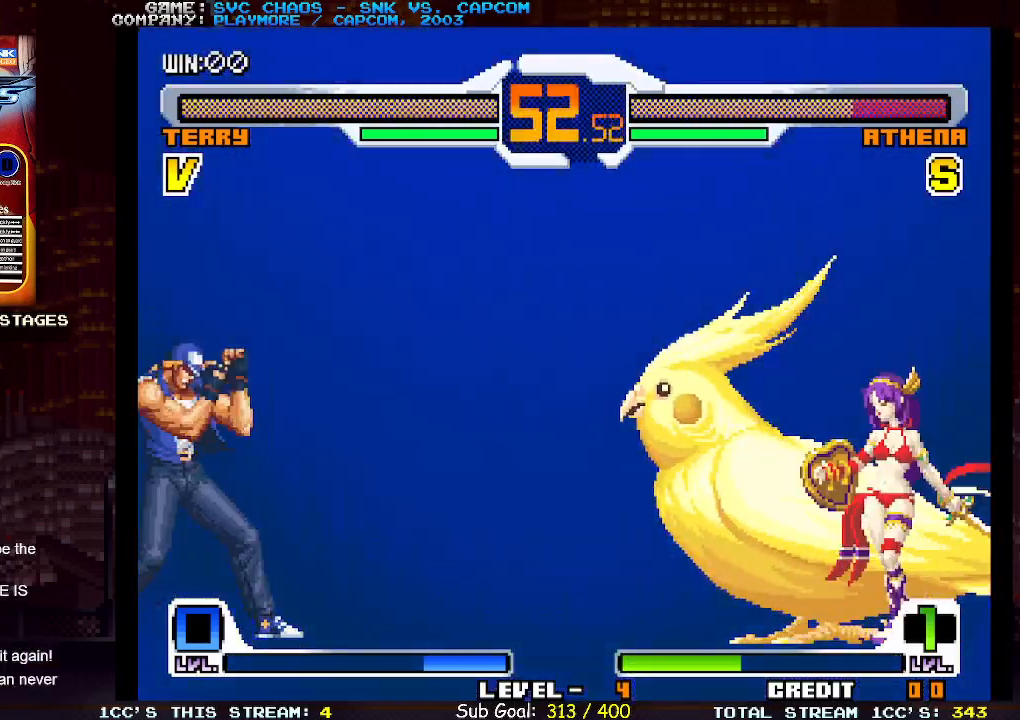
{"buttons": [], "left_stick": "left", "events": [[17, "left_stick", "right"], [300, "left_stick", "center"], [350, "left_stick", "left"]]}
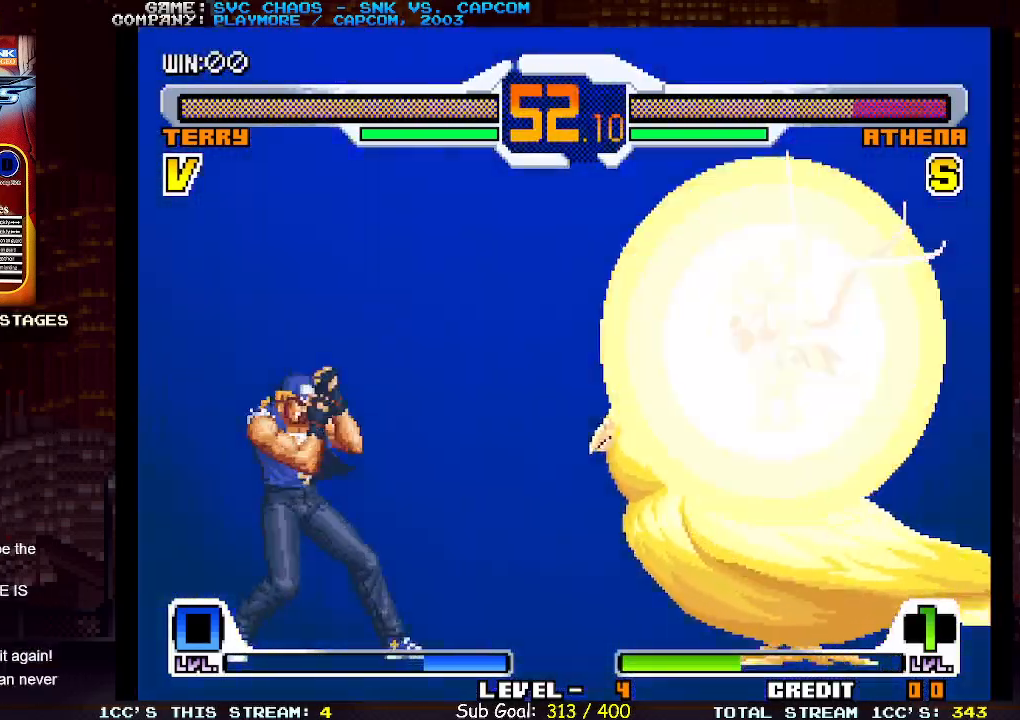
{"buttons": [], "left_stick": "up-left", "events": [[150, "left_stick", "up-left"]]}
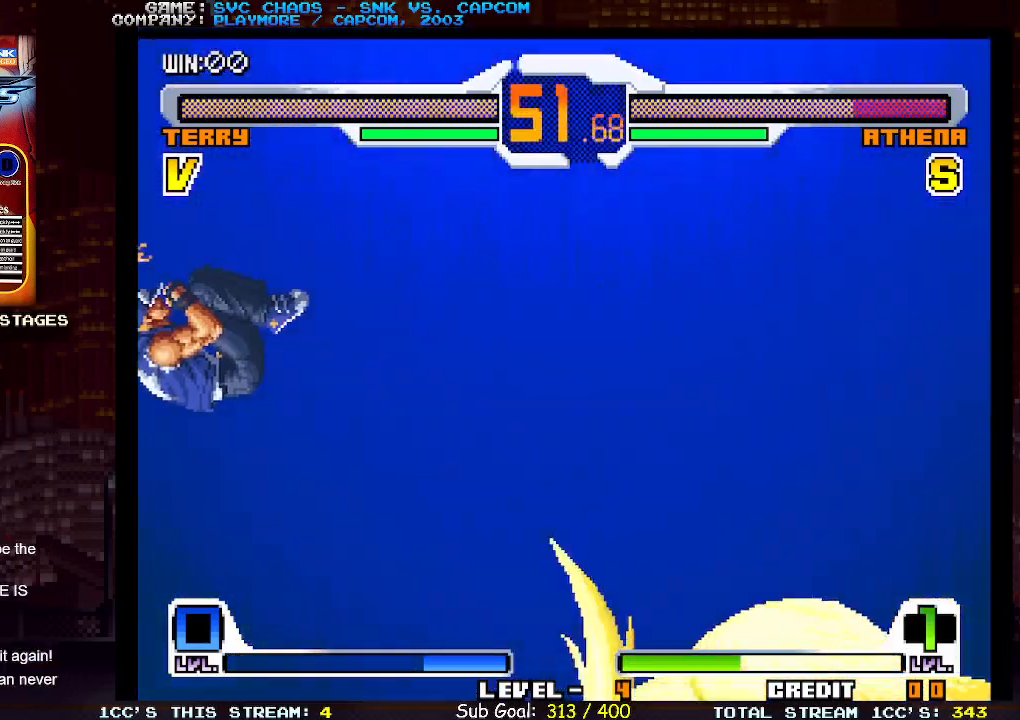
{"buttons": [], "left_stick": "up-left", "events": [[67, "left_stick", "left"], [283, "left_stick", "center"], [350, "left_stick", "right"], [467, "left_stick", "up-left"]]}
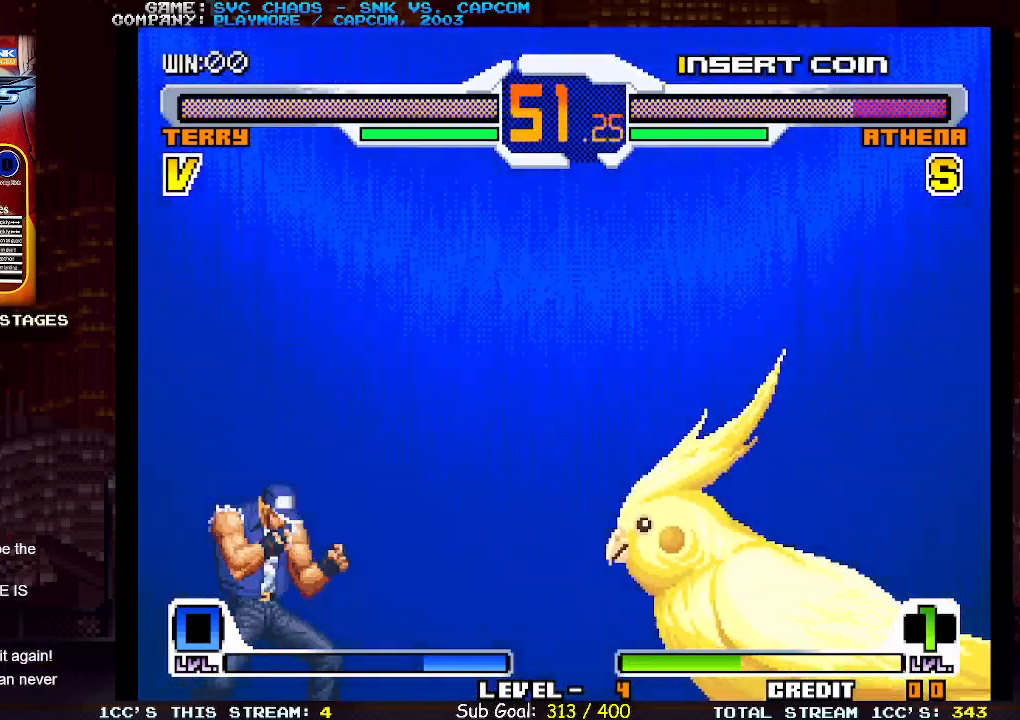
{"buttons": [], "left_stick": "left", "events": [[217, "CIRCLE", "down"], [217, "left_stick", "left"], [367, "CIRCLE", "up"]]}
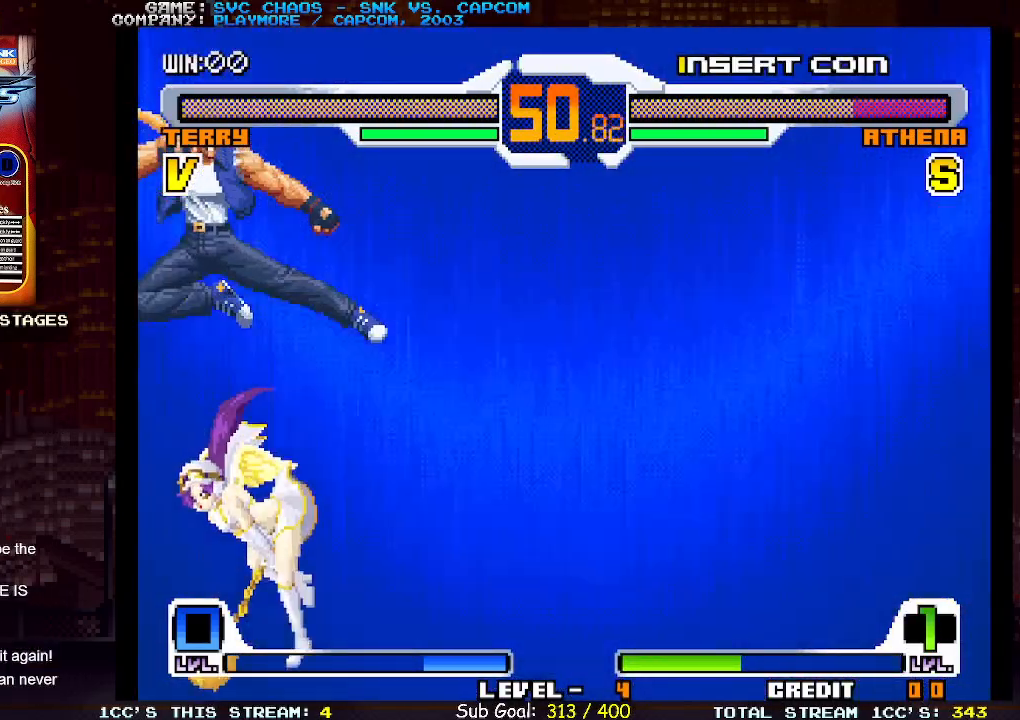
{"buttons": [], "left_stick": "down-left", "events": [[233, "CIRCLE", "down"], [250, "CIRCLE", "up"], [300, "left_stick", "down-left"], [417, "SQUARE", "down"], [483, "SQUARE", "up"]]}
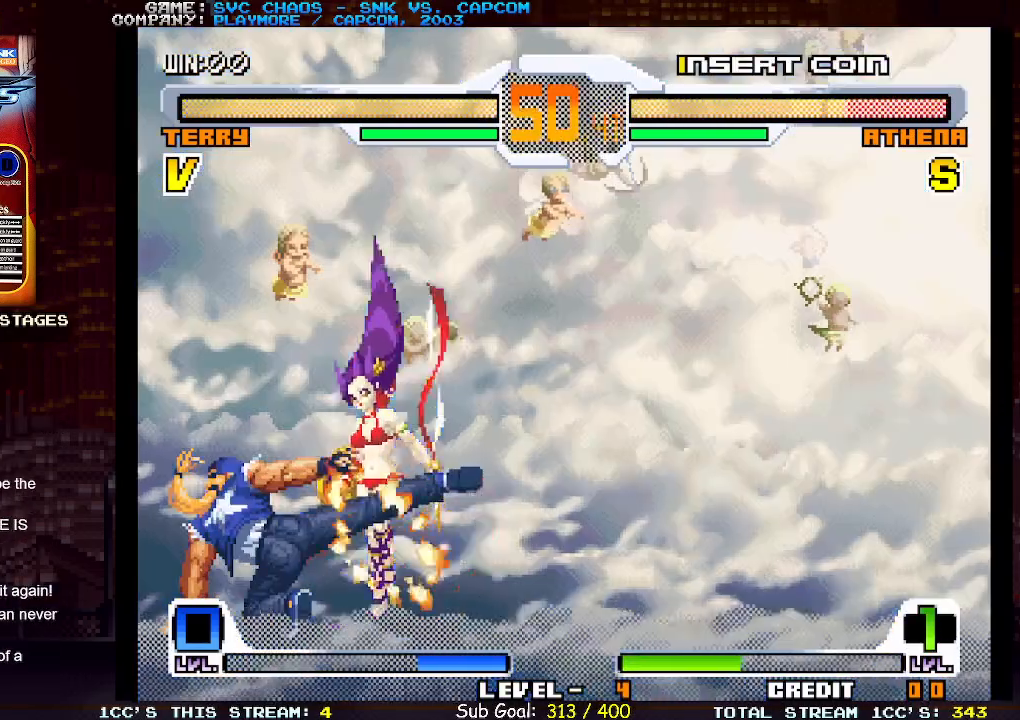
{"buttons": [], "left_stick": "right", "events": [[50, "SQUARE", "down"], [67, "left_stick", "down-right"], [100, "SQUARE", "up"], [150, "SQUARE", "down"], [183, "SQUARE", "up"], [250, "TRIANGLE", "down"], [317, "TRIANGLE", "up"], [467, "left_stick", "right"]]}
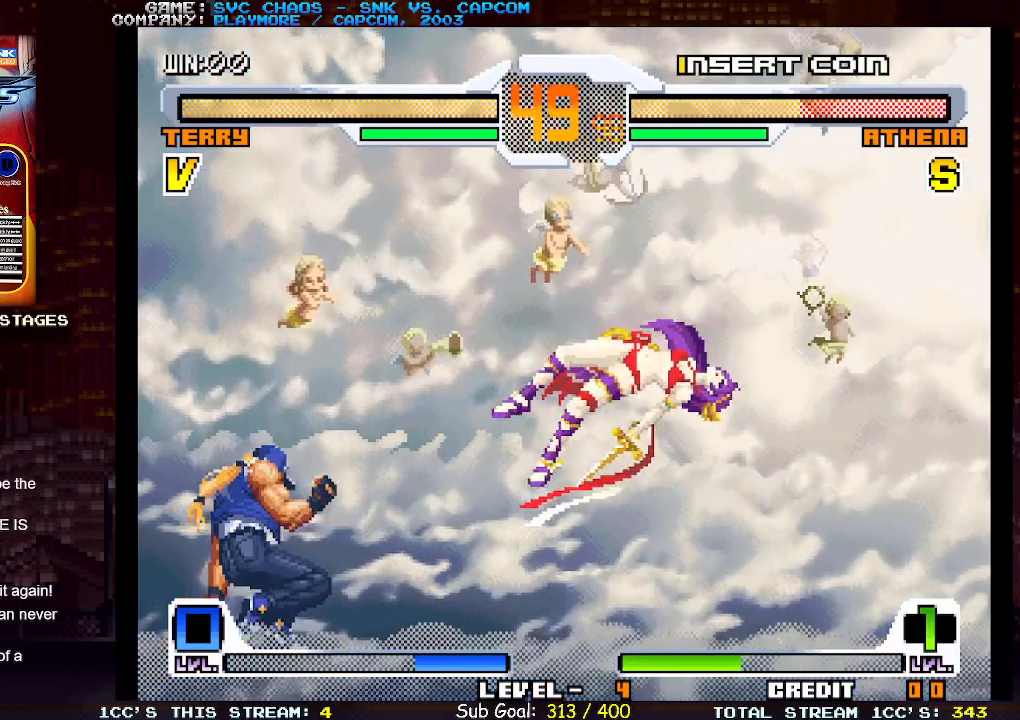
{"buttons": [], "left_stick": "right", "events": [[83, "left_stick", "center"], [167, "left_stick", "right"], [233, "left_stick", "center"], [283, "left_stick", "right"]]}
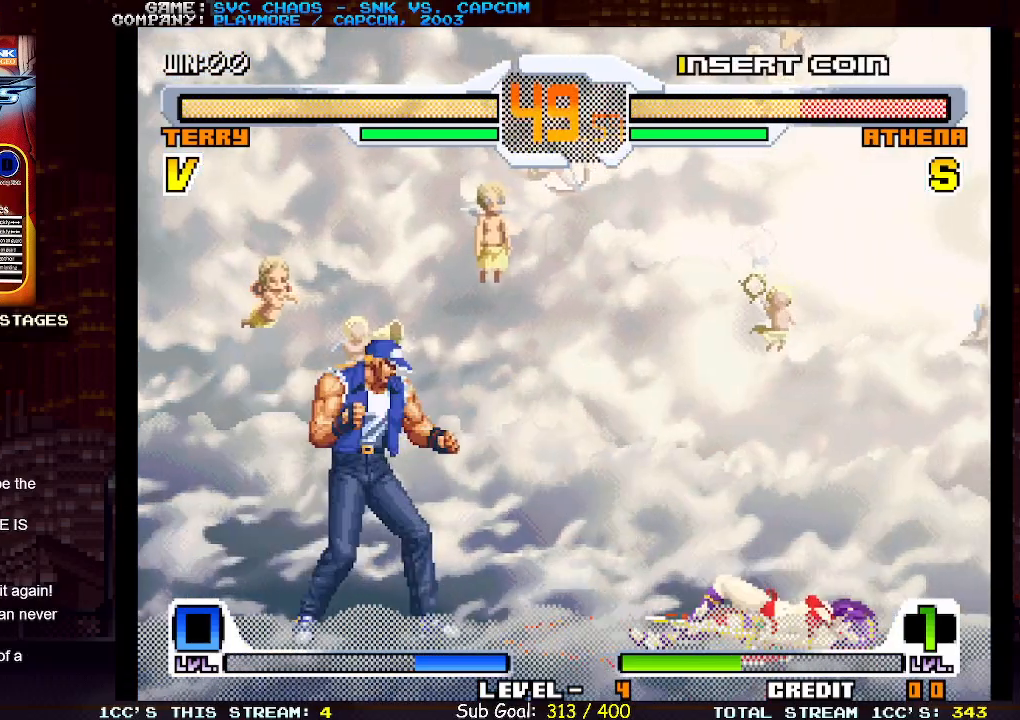
{"buttons": [], "left_stick": "down-left", "events": [[283, "left_stick", "down-left"], [300, "CIRCLE", "down"], [417, "CIRCLE", "up"]]}
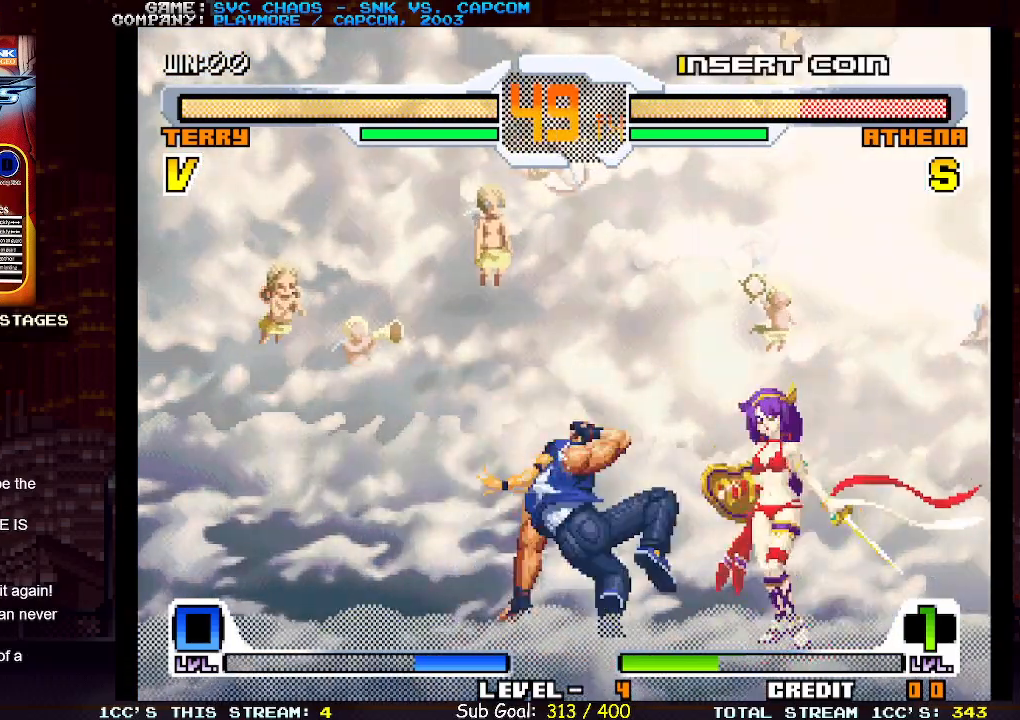
{"buttons": [], "left_stick": "center", "events": [[417, "left_stick", "center"]]}
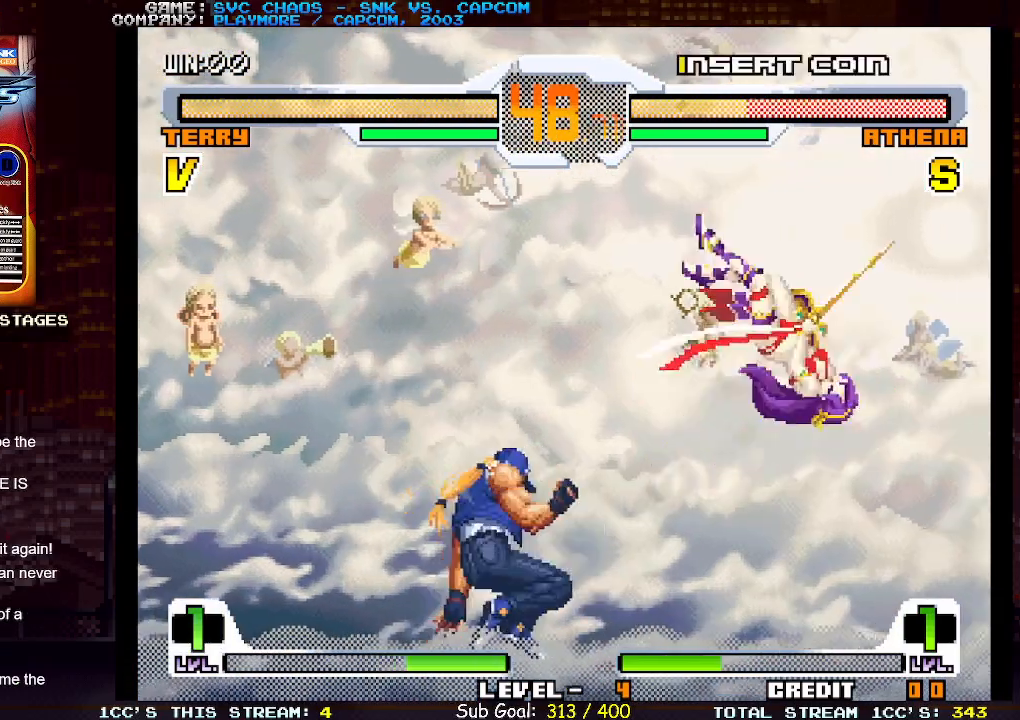
{"buttons": [], "left_stick": "center", "events": [[67, "left_stick", "right"], [150, "left_stick", "center"], [200, "left_stick", "right"], [433, "left_stick", "center"]]}
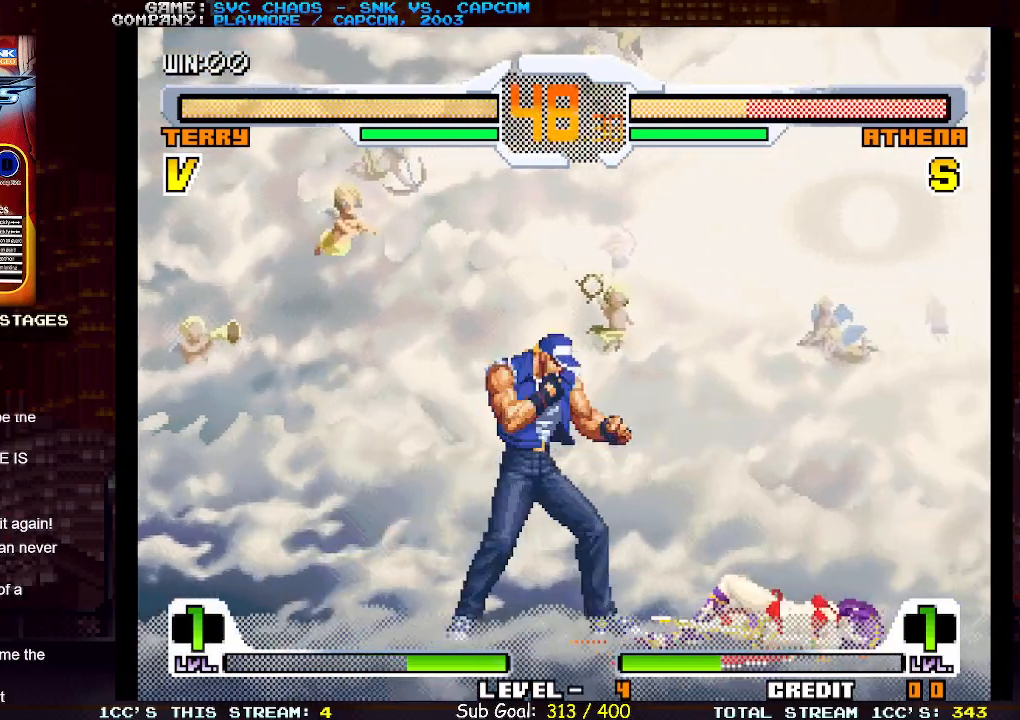
{"buttons": [], "left_stick": "down-left", "events": [[83, "left_stick", "left"], [200, "left_stick", "down-left"], [283, "CIRCLE", "down"], [400, "CIRCLE", "up"]]}
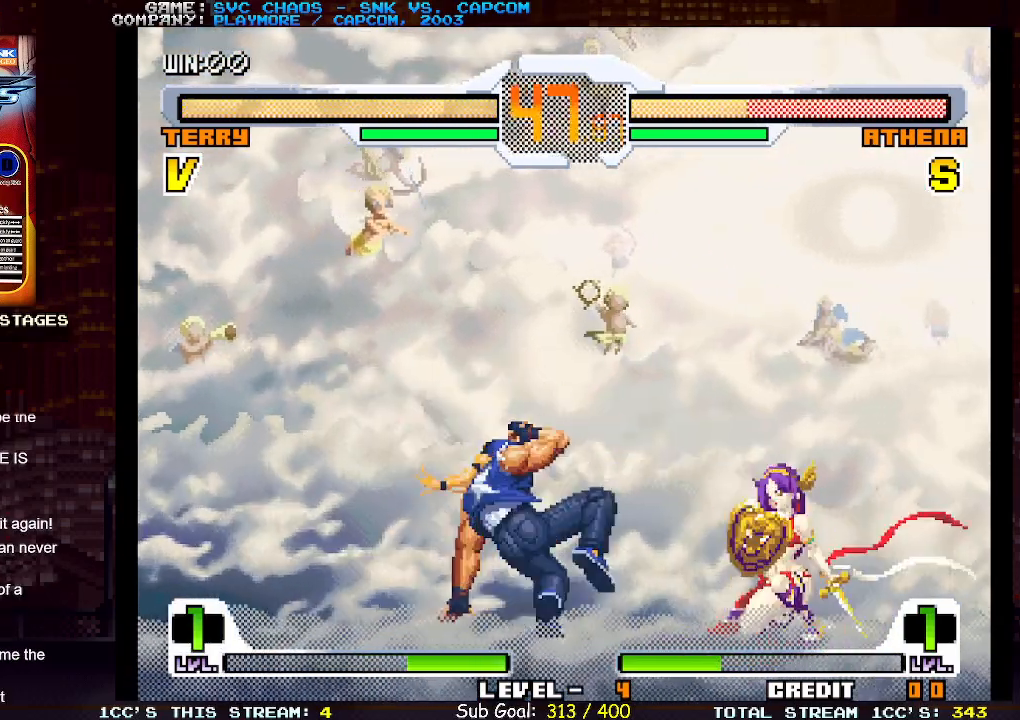
{"buttons": [], "left_stick": "right", "events": [[450, "left_stick", "center"], [500, "left_stick", "right"]]}
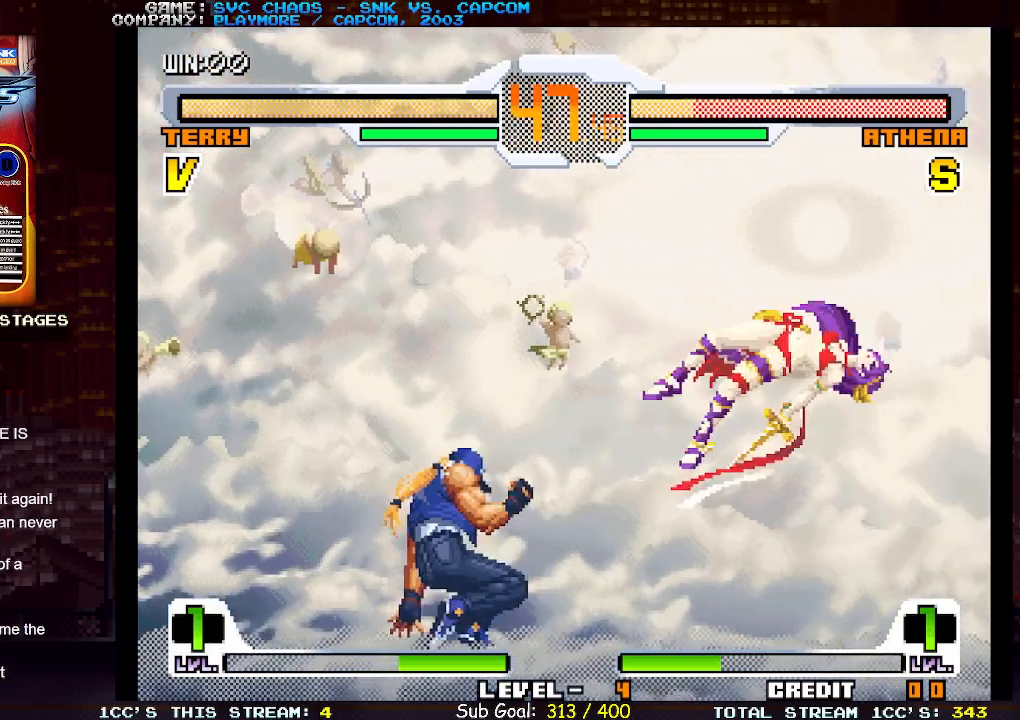
{"buttons": [], "left_stick": "center", "events": [[83, "left_stick", "center"], [167, "left_stick", "right"], [483, "left_stick", "center"]]}
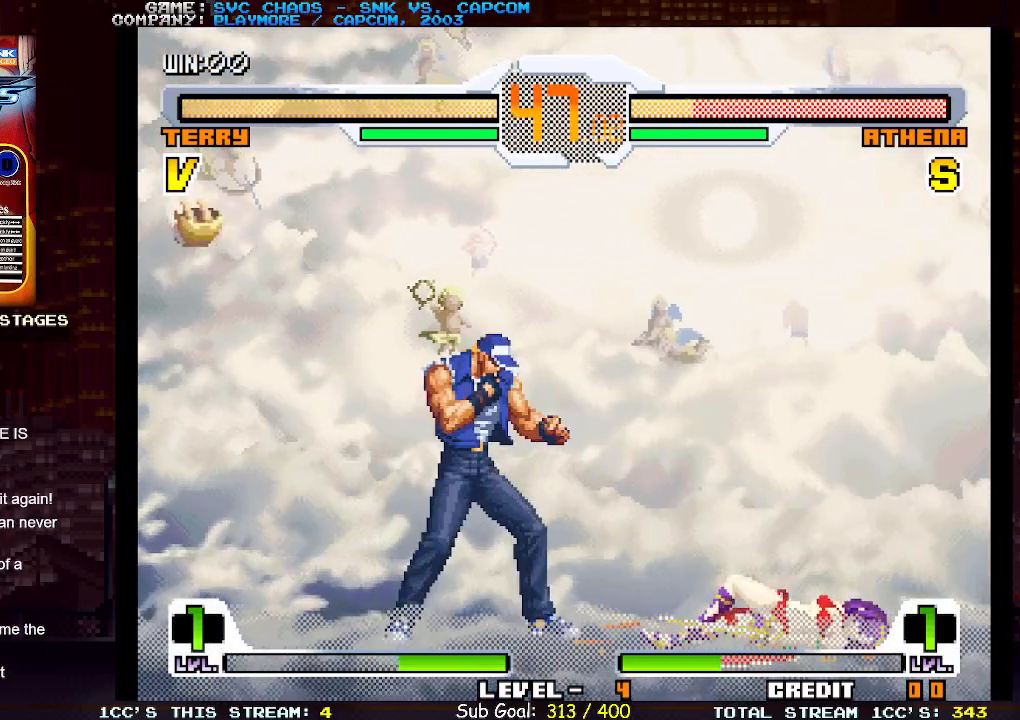
{"buttons": [], "left_stick": "down", "events": [[250, "left_stick", "right"], [333, "CIRCLE", "down"], [333, "left_stick", "down"], [417, "CIRCLE", "up"]]}